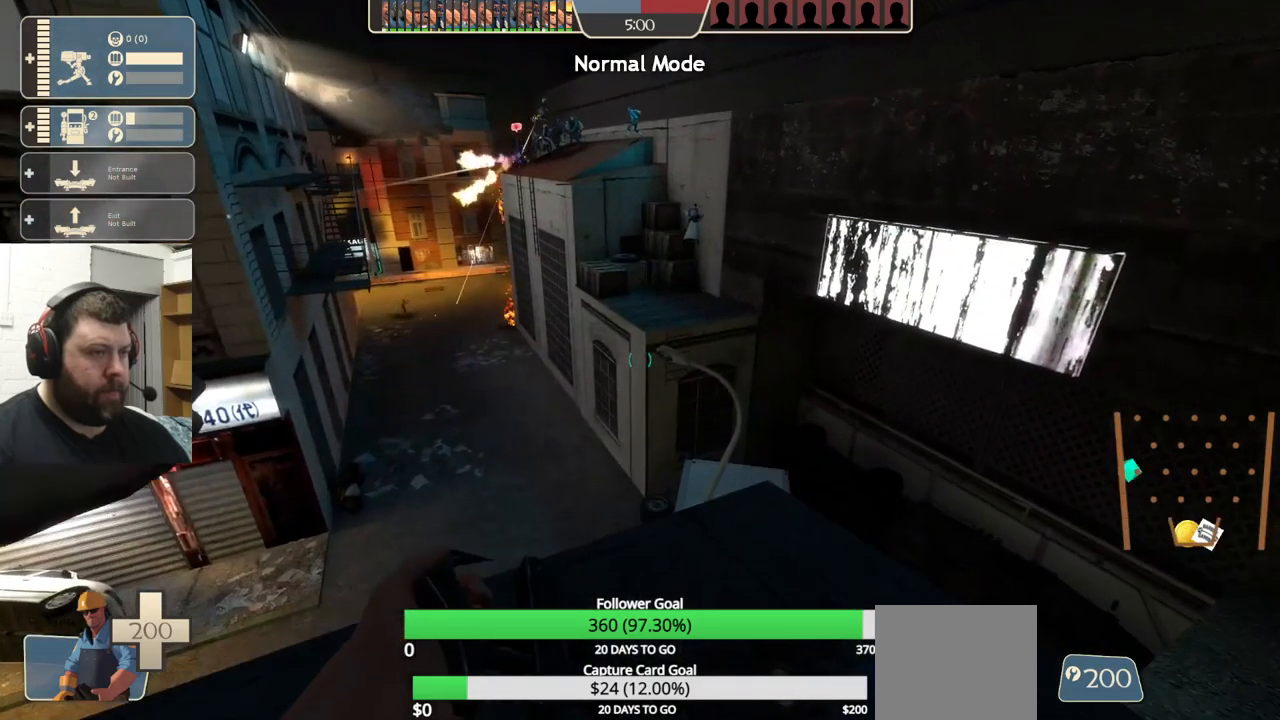
Gameplay with a controller (PlayStation layout); each line is a JSON object with the inputs held at the frame after it. "events" lists button and stick changes between this image and that frame as [ms after this image, input, new state], when the widget could be followed in between. Not read: R1 R3.
{"buttons": [], "left_stick": "up", "right_stick": "center", "events": []}
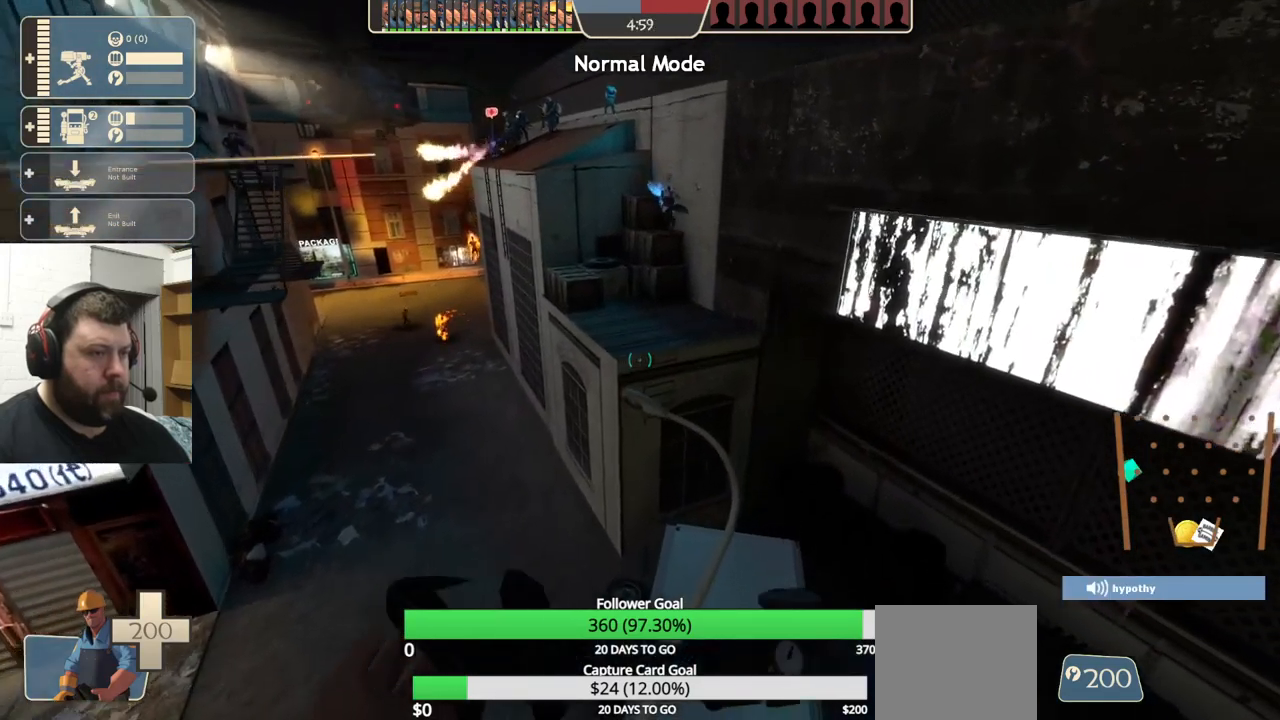
{"buttons": [], "left_stick": "up", "right_stick": "center", "events": []}
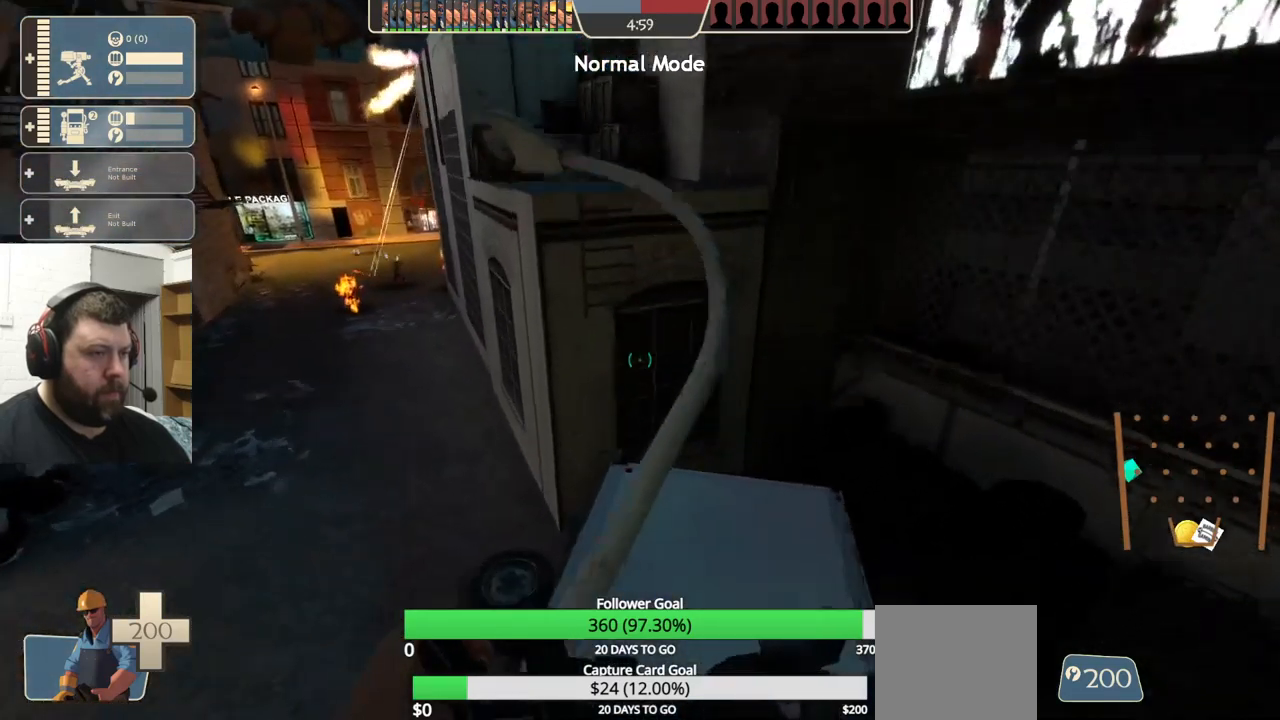
{"buttons": [], "left_stick": "center", "right_stick": "center", "events": [[333, "left_stick", "center"], [367, "right_stick", "down"], [467, "right_stick", "center"]]}
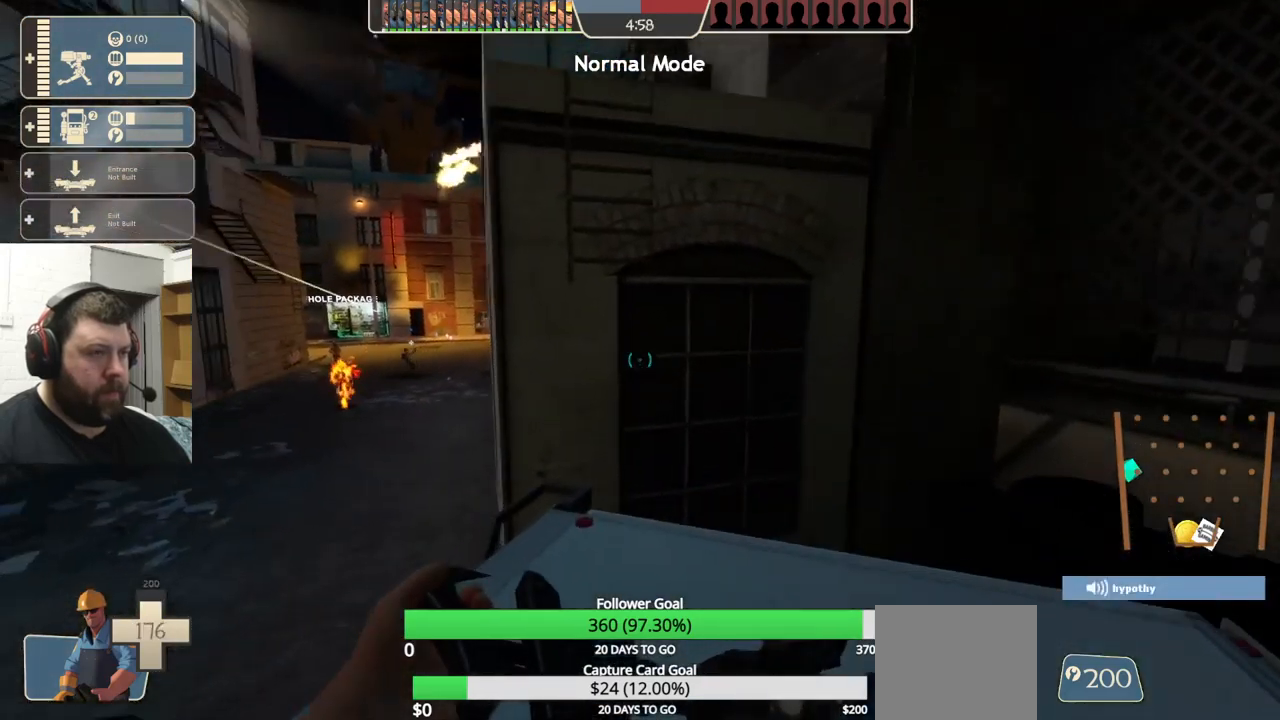
{"buttons": ["CROSS"], "left_stick": "up", "right_stick": "center", "events": [[167, "left_stick", "up"], [167, "right_stick", "down"], [283, "right_stick", "center"], [467, "CROSS", "down"]]}
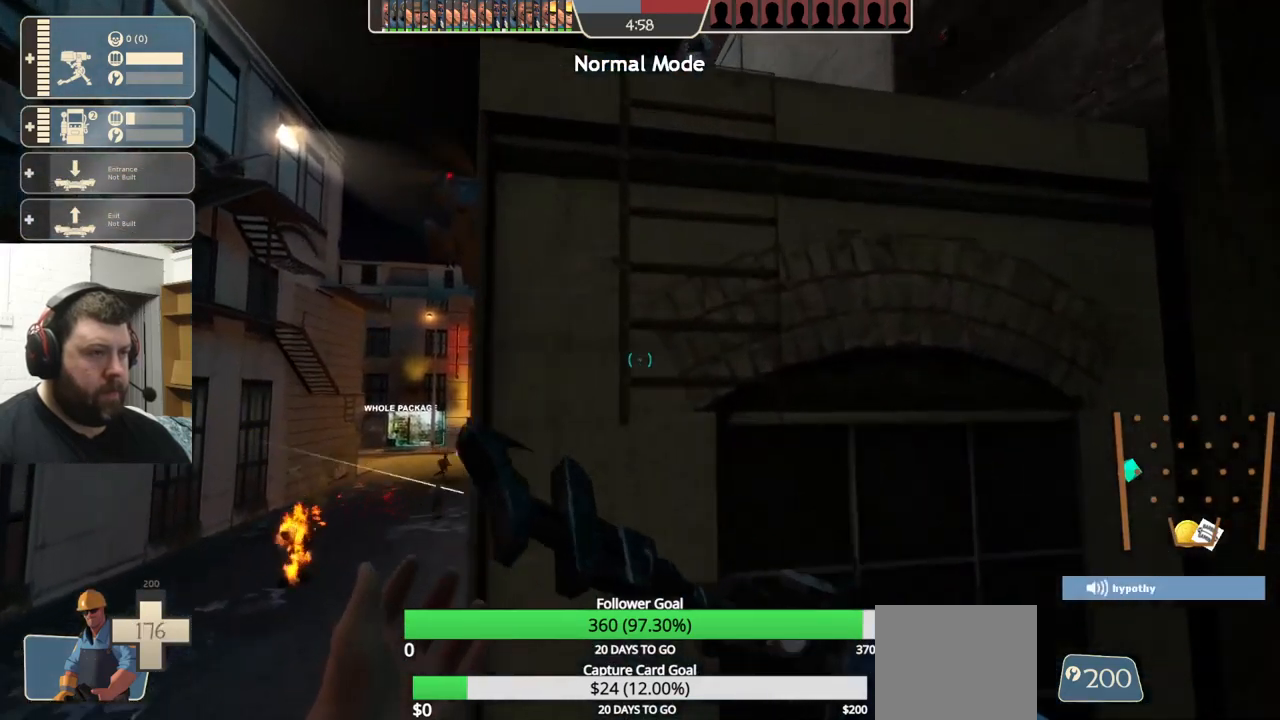
{"buttons": ["CROSS"], "left_stick": "up", "right_stick": "center", "events": [[100, "left_stick", "up-right"], [250, "left_stick", "up"]]}
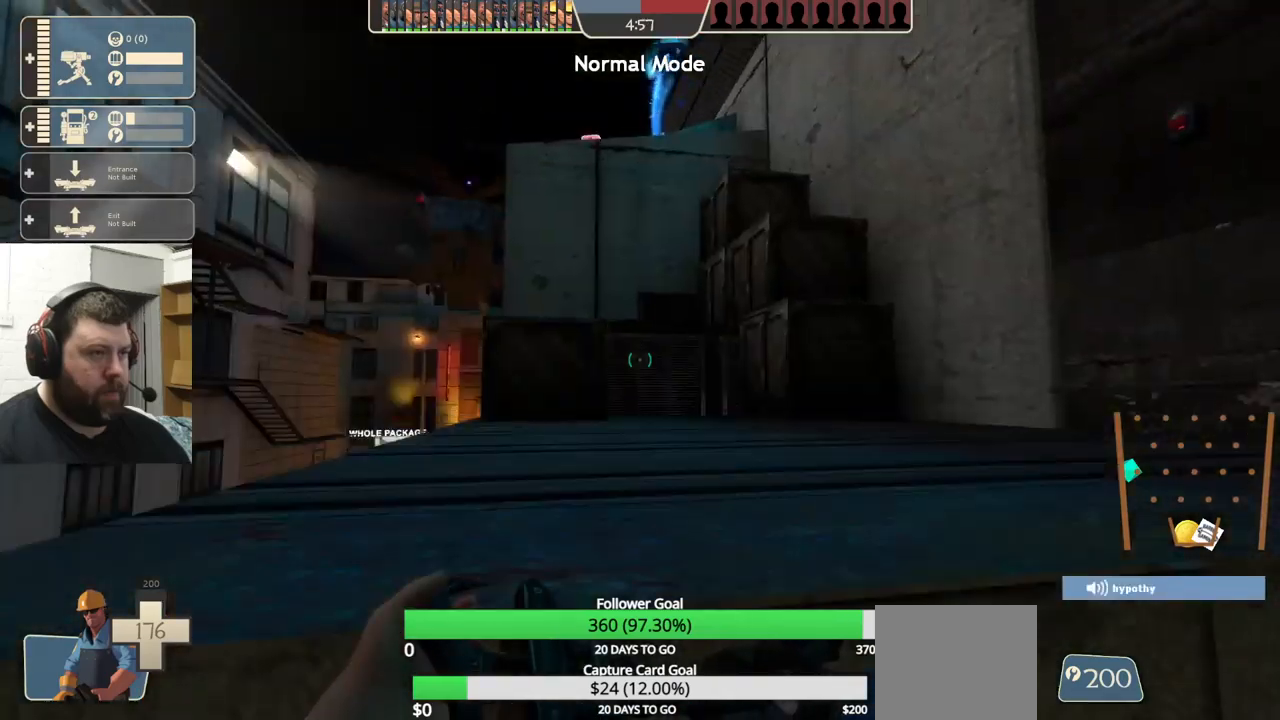
{"buttons": ["CROSS"], "left_stick": "up", "right_stick": "center", "events": []}
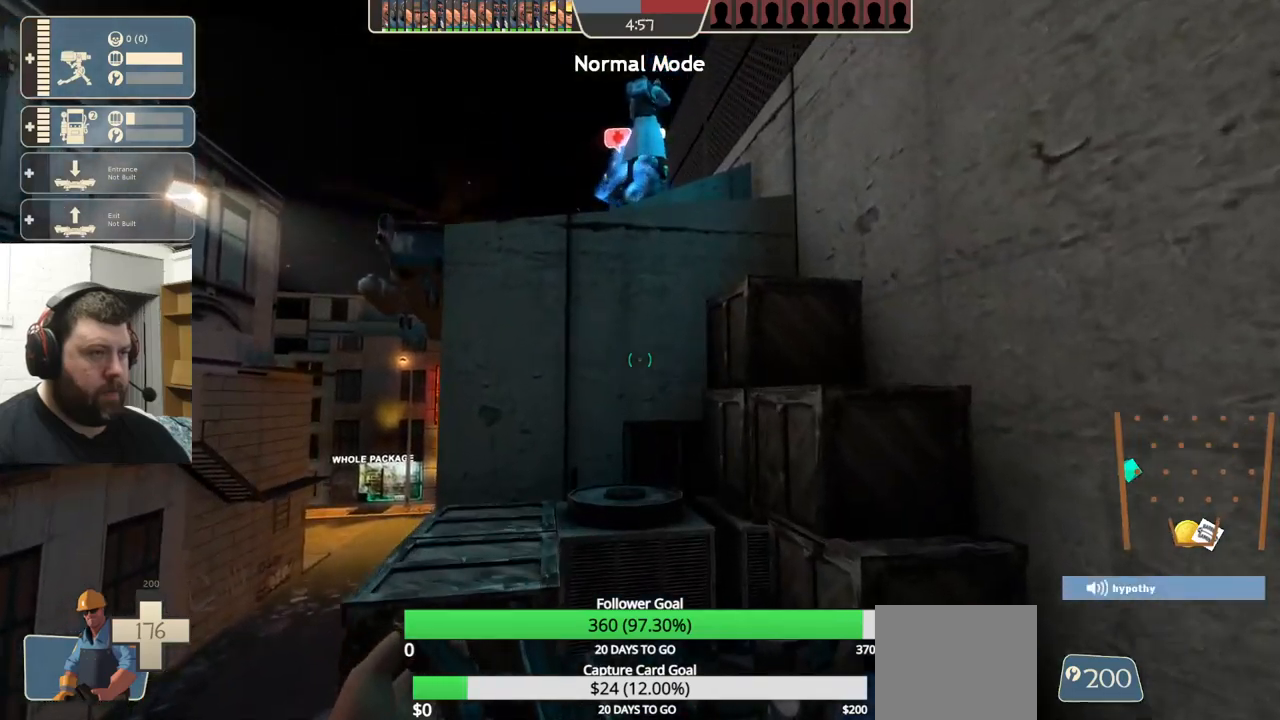
{"buttons": [], "left_stick": "up", "right_stick": "center", "events": [[50, "CROSS", "up"]]}
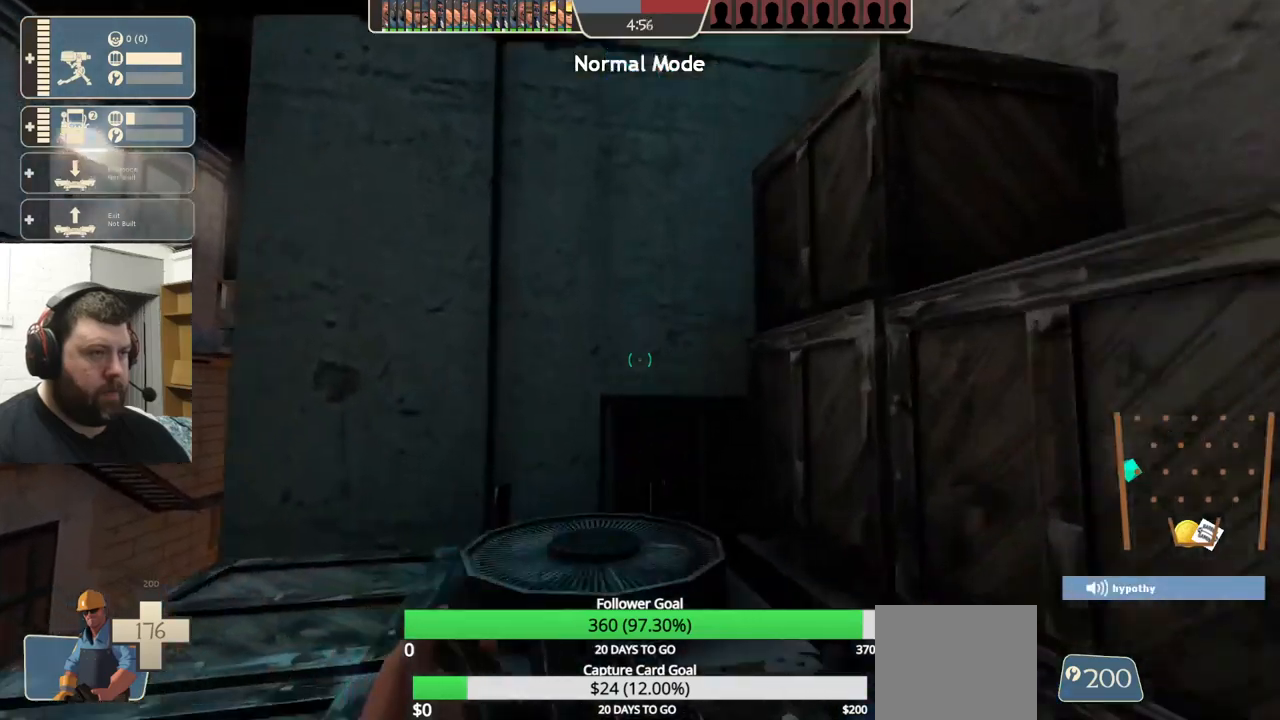
{"buttons": ["CROSS", "L3"], "left_stick": "up", "right_stick": "center", "events": [[317, "CROSS", "down"], [417, "L3", "down"]]}
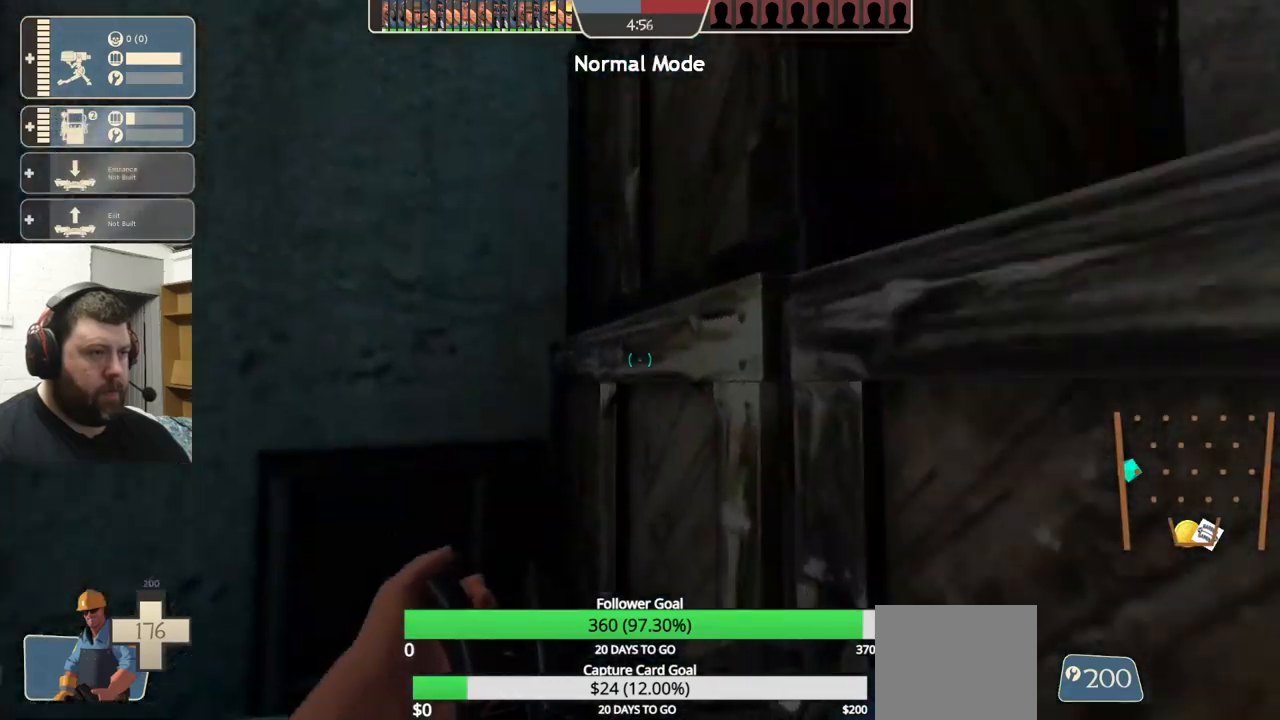
{"buttons": ["L3"], "left_stick": "up", "right_stick": "center", "events": [[84, "CROSS", "up"], [84, "L3", "up"], [150, "L3", "down"], [234, "right_stick", "right"], [300, "L3", "up"], [417, "right_stick", "center"], [500, "L3", "down"]]}
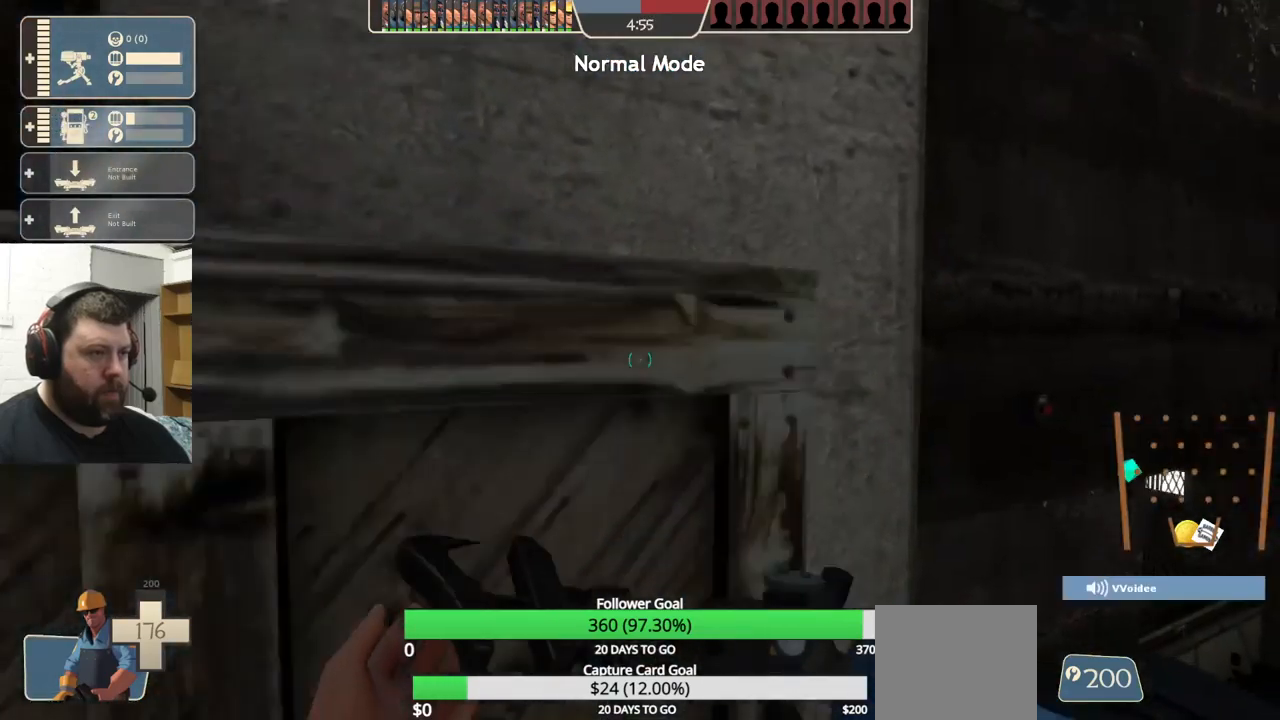
{"buttons": [], "left_stick": "up", "right_stick": "center", "events": [[17, "CROSS", "down"], [134, "L3", "up"], [267, "CROSS", "up"]]}
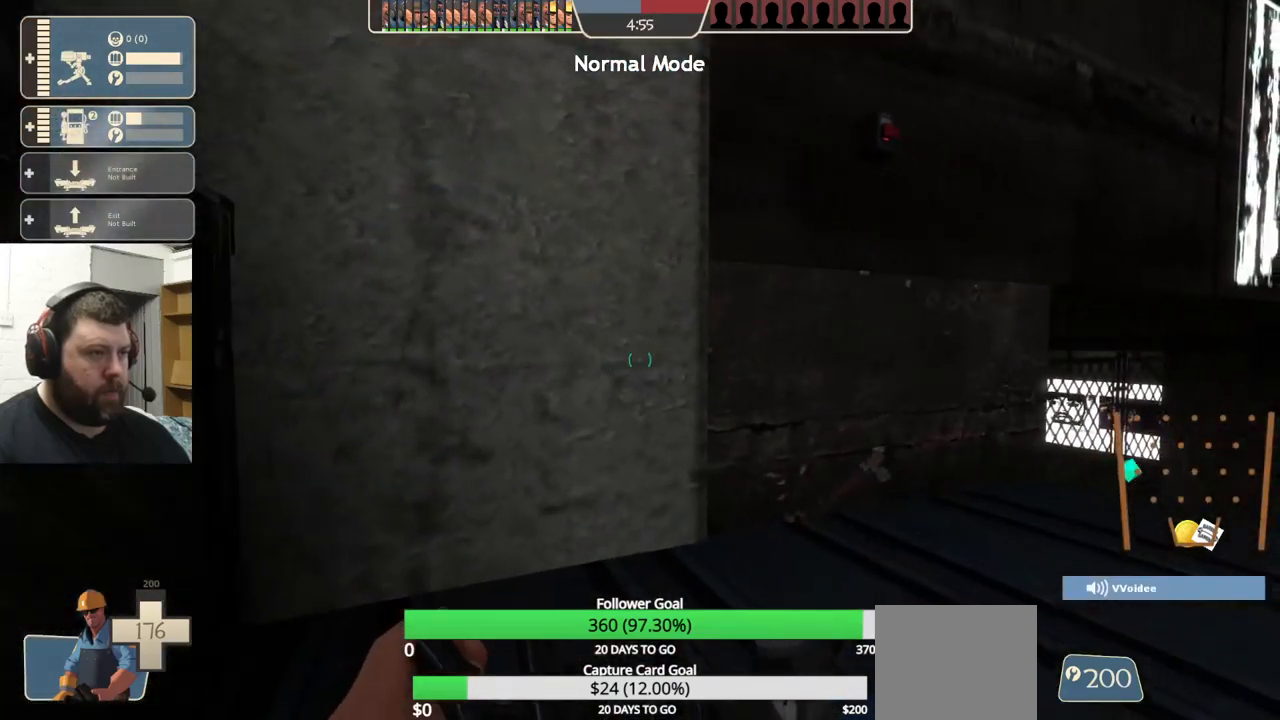
{"buttons": ["L3"], "left_stick": "center", "right_stick": "center", "events": [[100, "right_stick", "left"], [284, "left_stick", "center"], [284, "right_stick", "center"], [450, "L3", "down"]]}
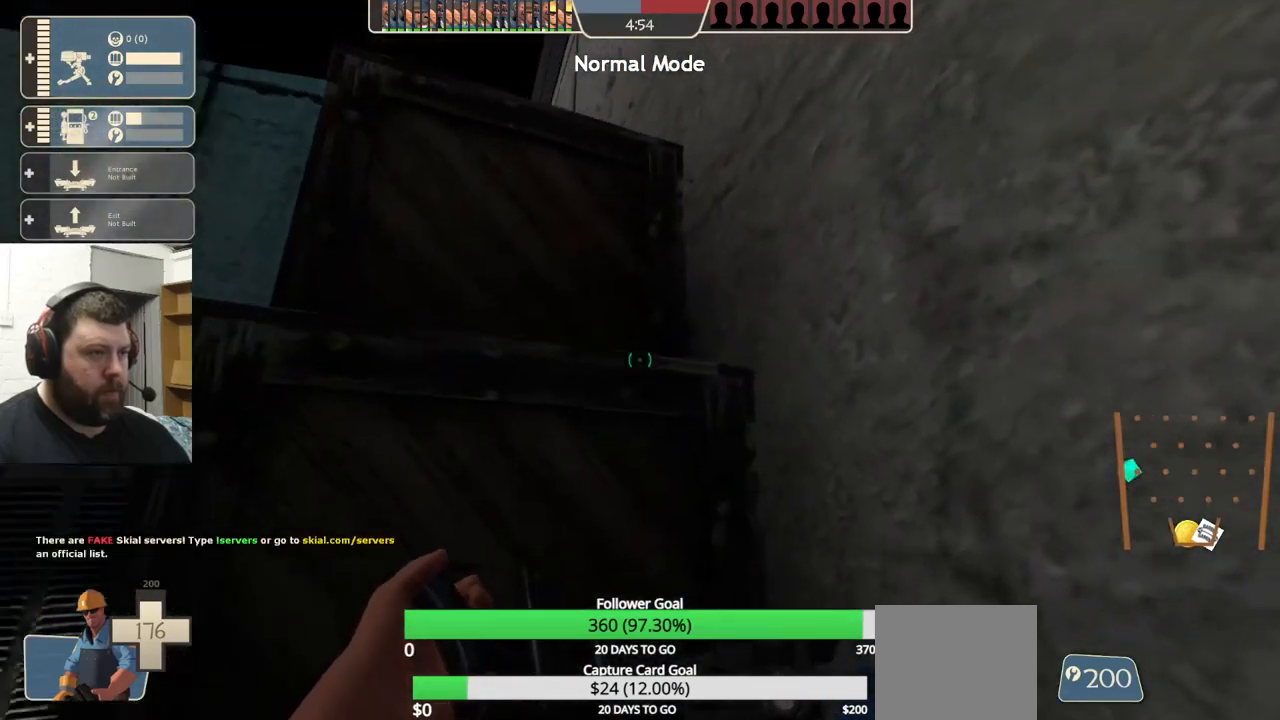
{"buttons": ["CROSS", "L3"], "left_stick": "up", "right_stick": "center", "events": [[50, "L3", "up"], [200, "right_stick", "up-left"], [300, "right_stick", "center"], [317, "left_stick", "up"], [400, "L3", "down"], [434, "CROSS", "down"]]}
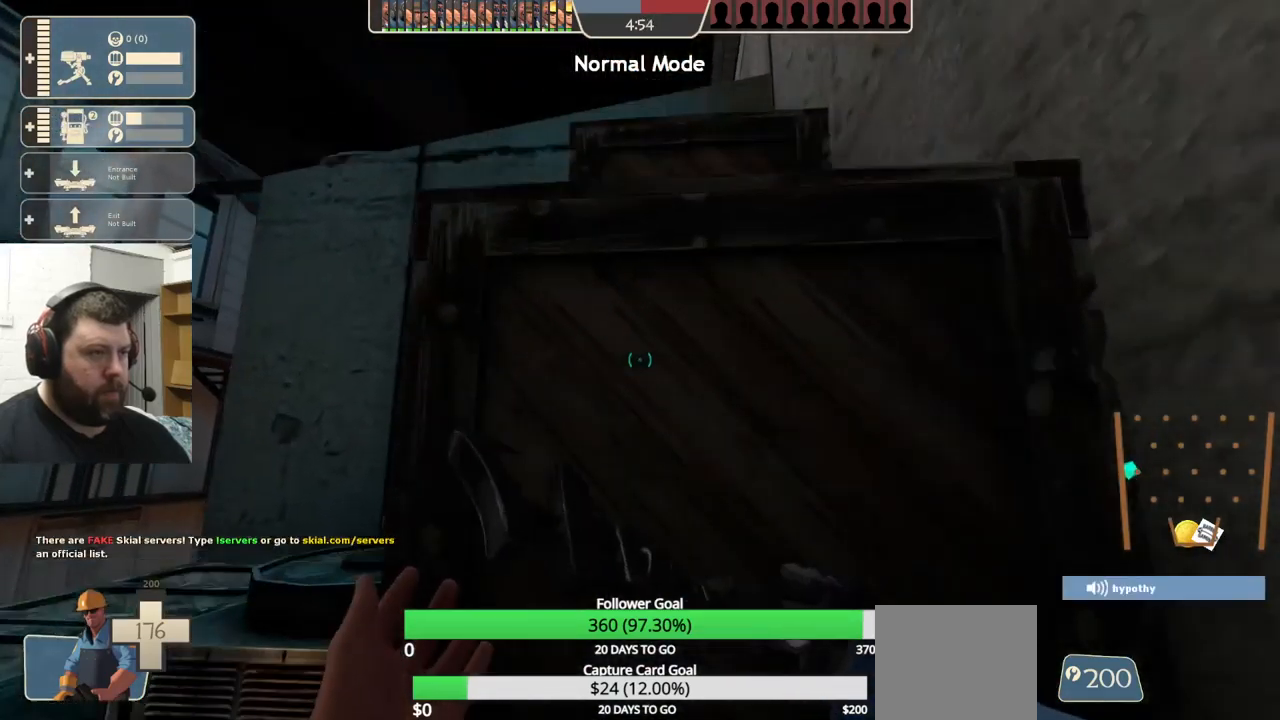
{"buttons": [], "left_stick": "up", "right_stick": "center", "events": [[150, "L3", "up"], [217, "CROSS", "up"], [250, "L3", "down"], [400, "L3", "up"]]}
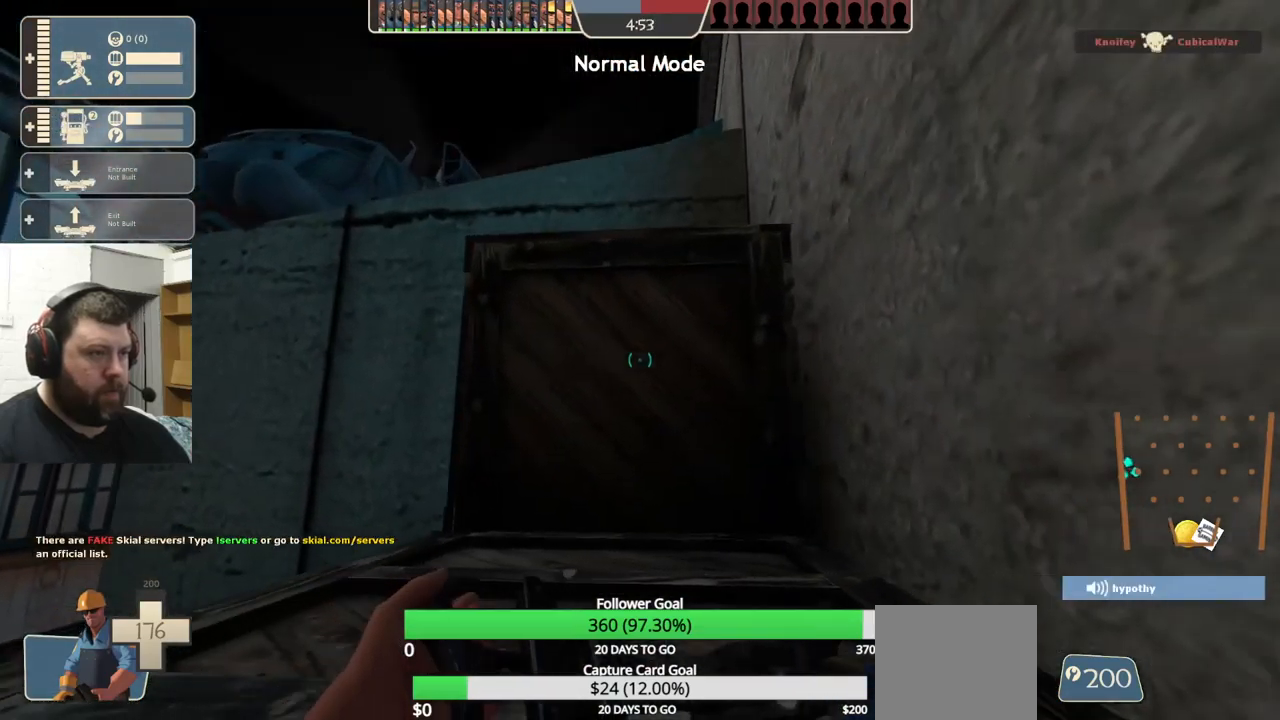
{"buttons": ["L3"], "left_stick": "up", "right_stick": "center", "events": [[117, "CROSS", "down"], [134, "L3", "down"], [317, "L3", "up"], [384, "CROSS", "up"], [384, "L3", "down"]]}
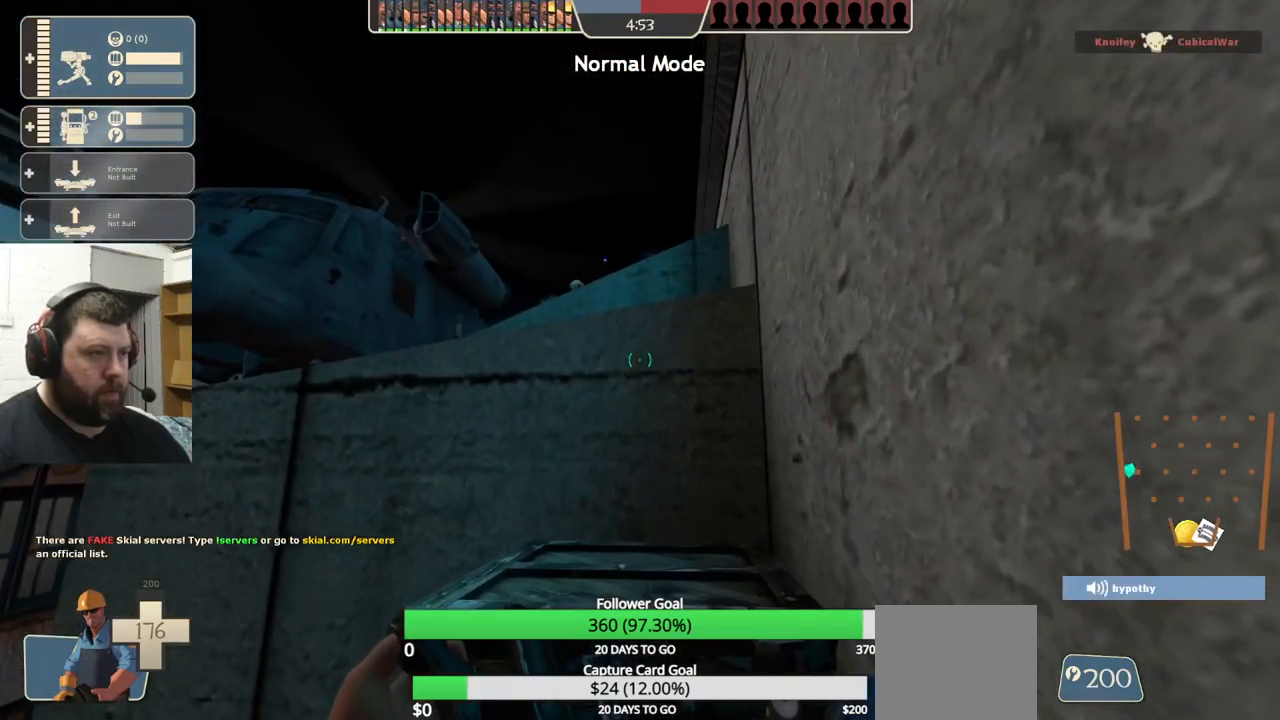
{"buttons": ["CROSS"], "left_stick": "up", "right_stick": "center", "events": [[50, "L3", "up"], [350, "CROSS", "down"], [350, "L3", "down"], [500, "L3", "up"]]}
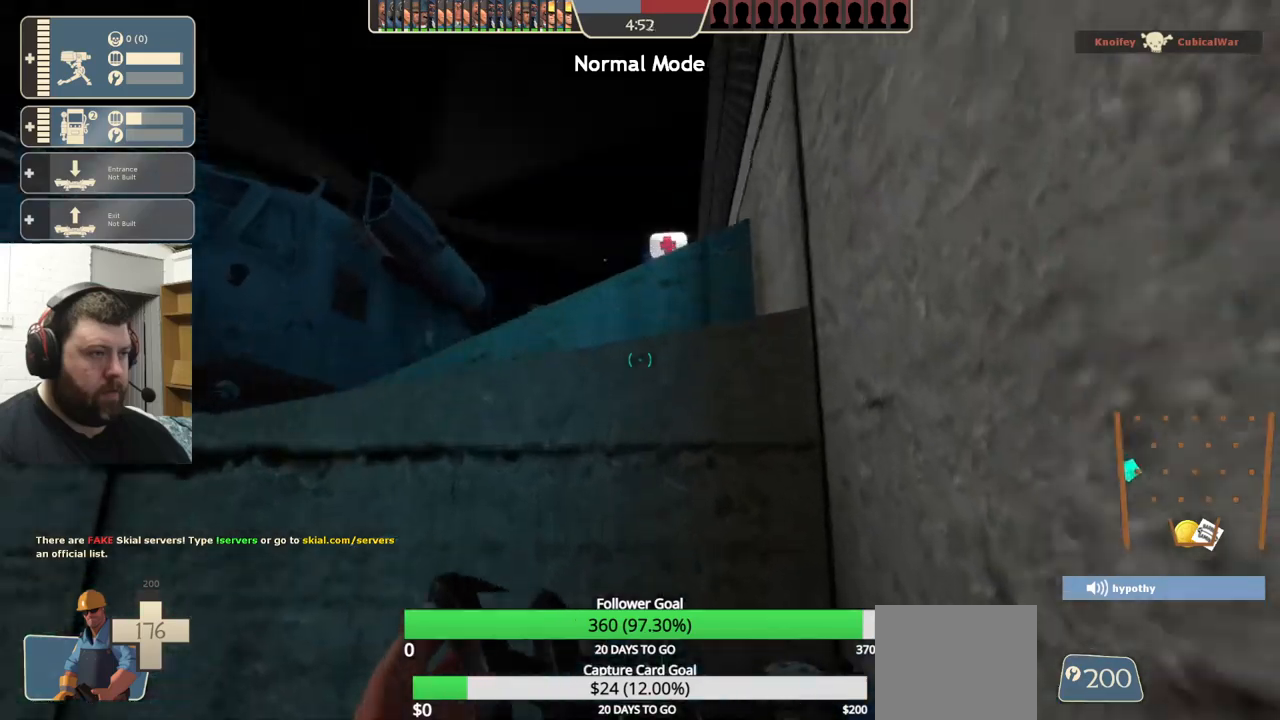
{"buttons": [], "left_stick": "up", "right_stick": "center", "events": [[100, "L3", "down"], [233, "L3", "up"], [250, "CROSS", "up"], [283, "right_stick", "up-left"], [383, "right_stick", "center"]]}
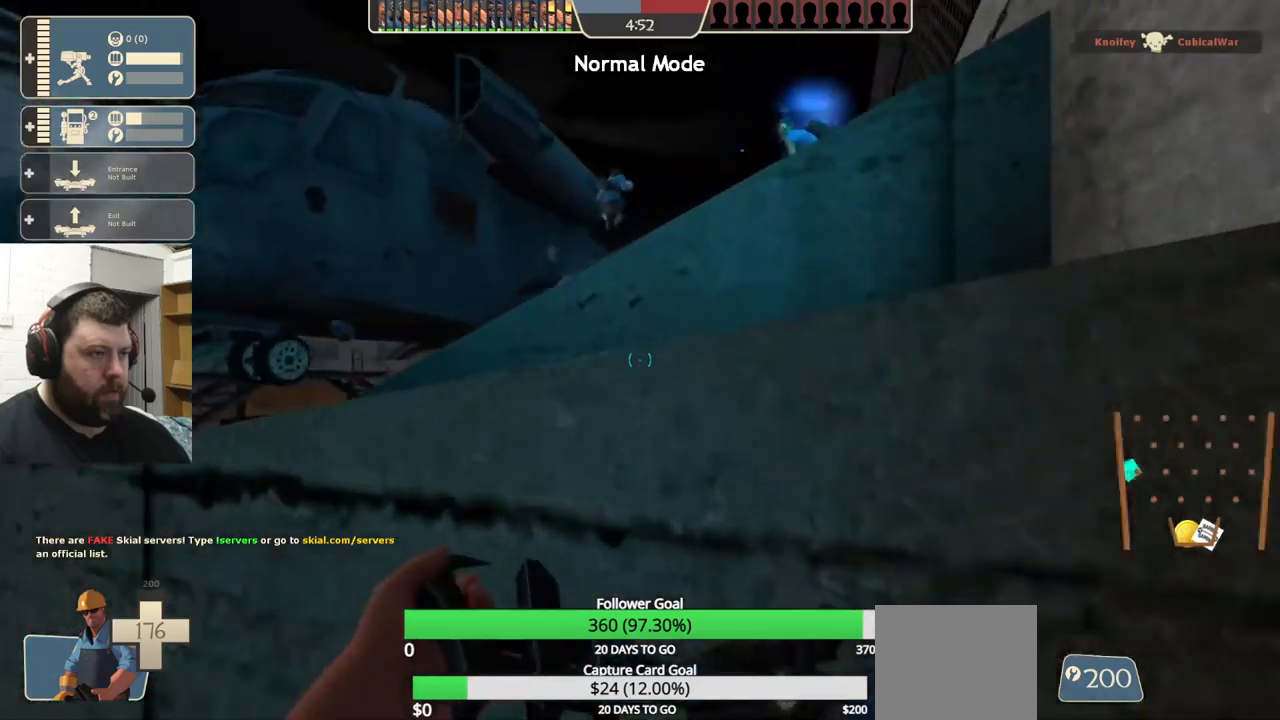
{"buttons": ["CROSS", "L3"], "left_stick": "up", "right_stick": "center", "events": [[50, "CROSS", "down"], [66, "L3", "down"], [266, "L3", "up"], [400, "L3", "down"]]}
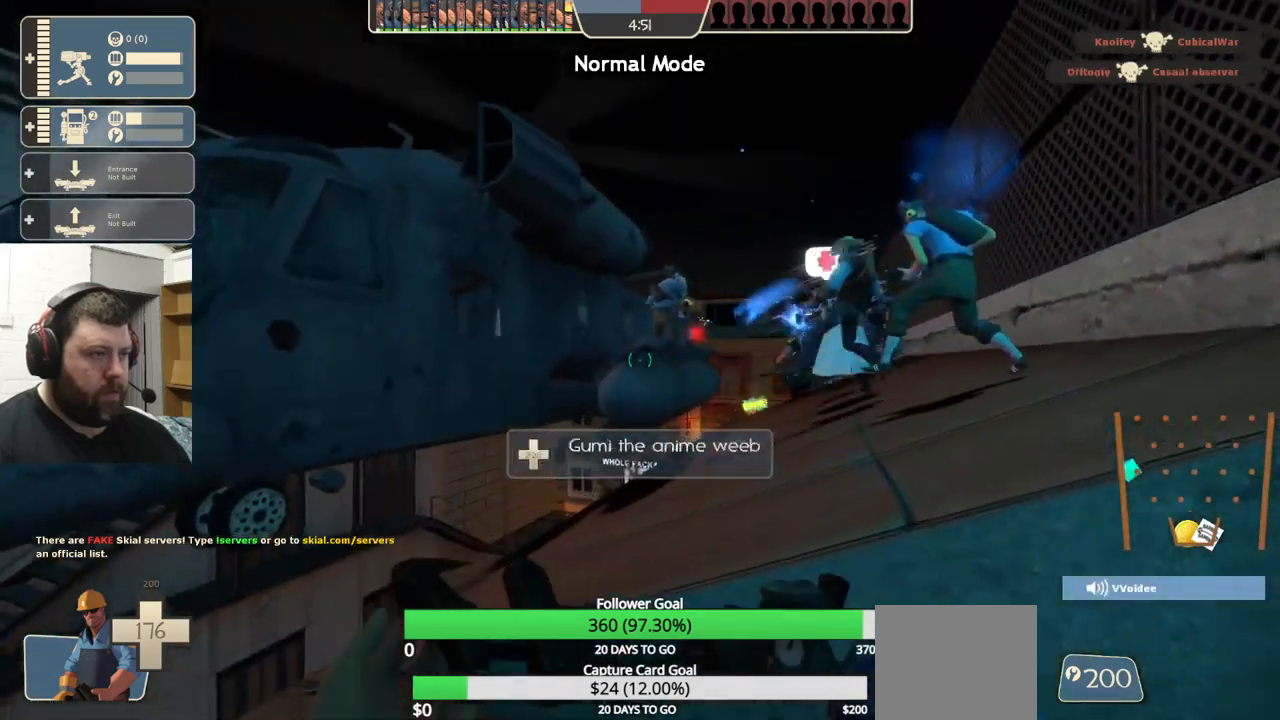
{"buttons": [], "left_stick": "up", "right_stick": "center", "events": [[33, "CROSS", "up"], [83, "L3", "up"]]}
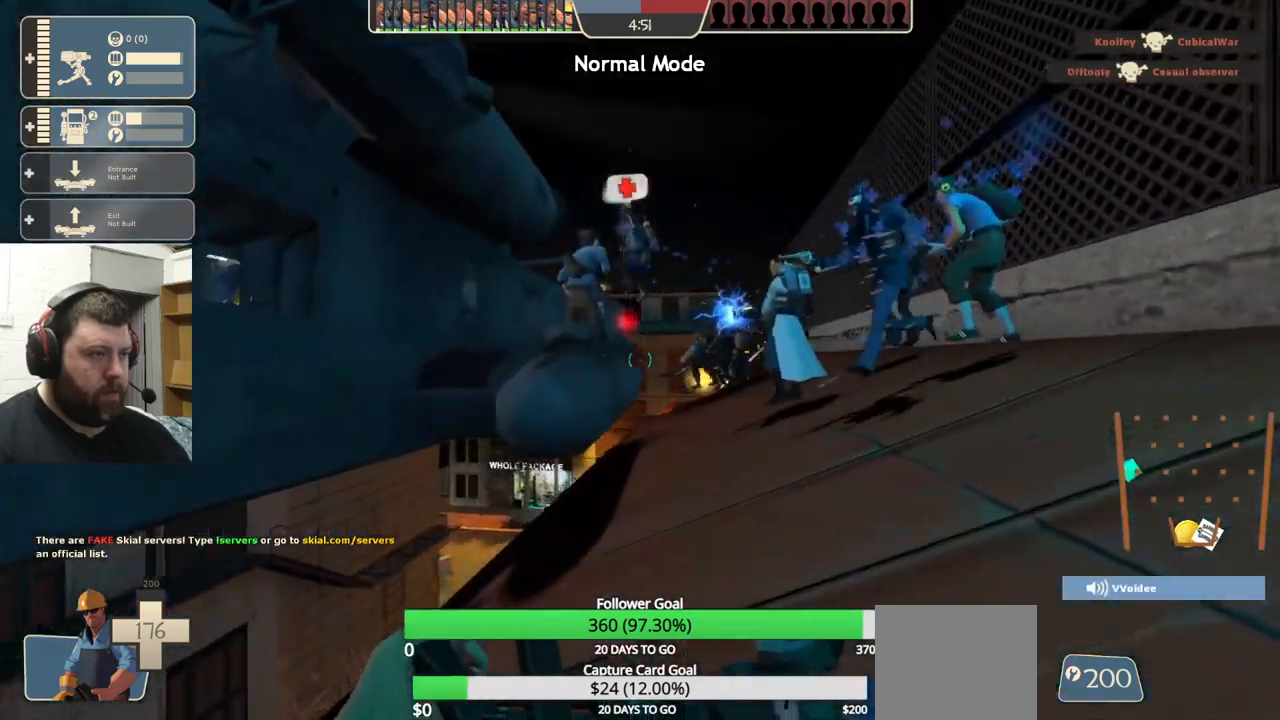
{"buttons": ["L3"], "left_stick": "up", "right_stick": "center", "events": [[66, "L3", "down"], [150, "CROSS", "down"], [300, "L3", "up"], [350, "CROSS", "up"], [383, "L3", "down"]]}
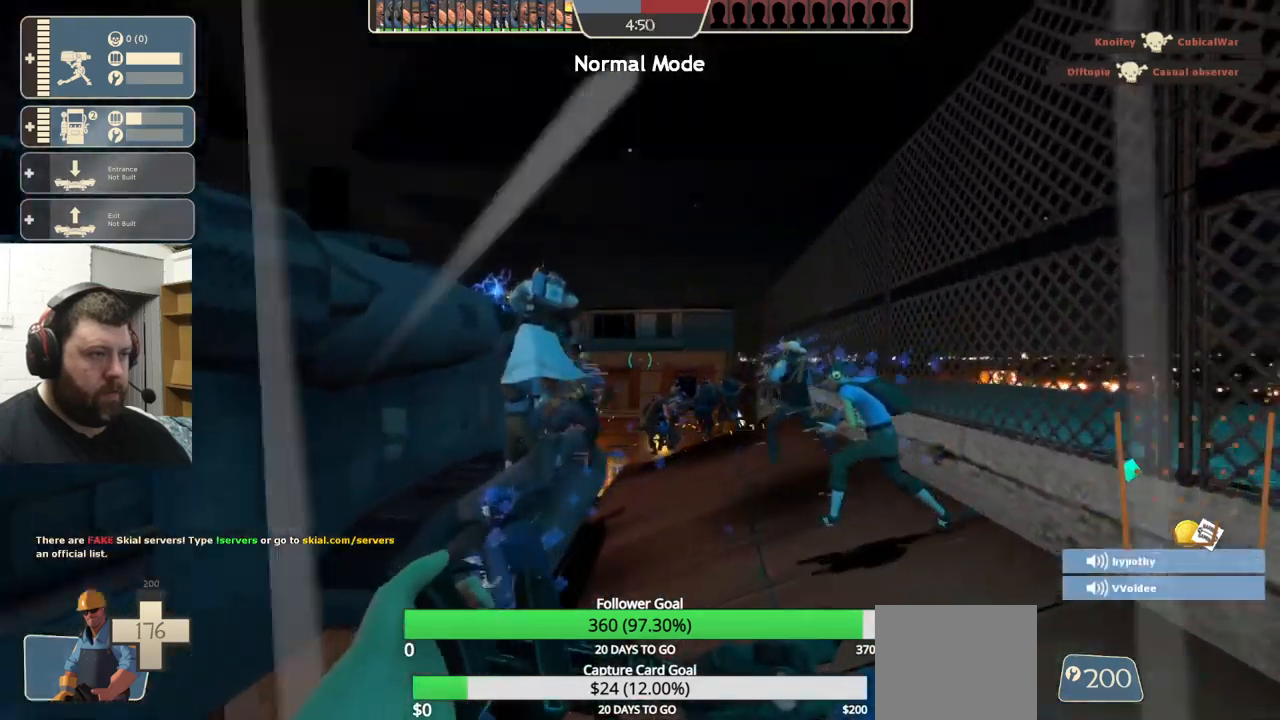
{"buttons": [], "left_stick": "up", "right_stick": "center", "events": [[50, "L3", "up"]]}
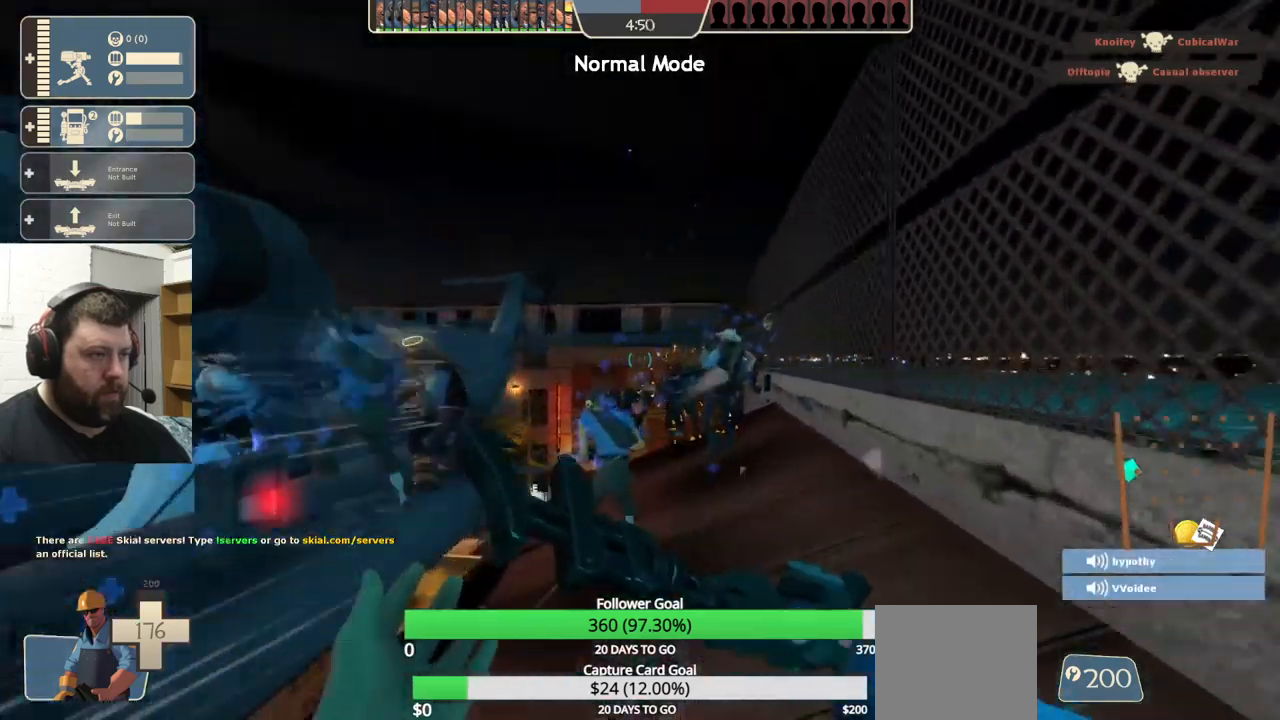
{"buttons": [], "left_stick": "up-right", "right_stick": "center", "events": [[50, "left_stick", "up-right"], [66, "right_stick", "left"], [300, "right_stick", "center"]]}
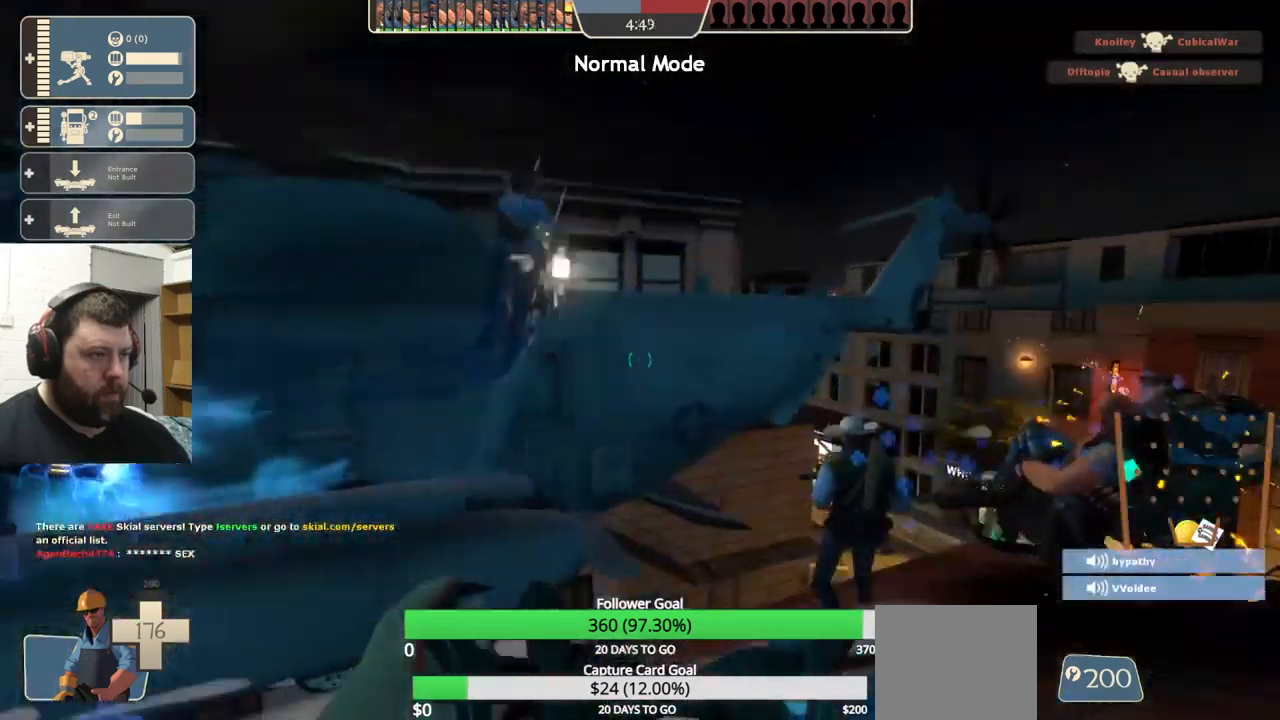
{"buttons": [], "left_stick": "center", "right_stick": "center", "events": [[50, "left_stick", "up"], [183, "left_stick", "center"]]}
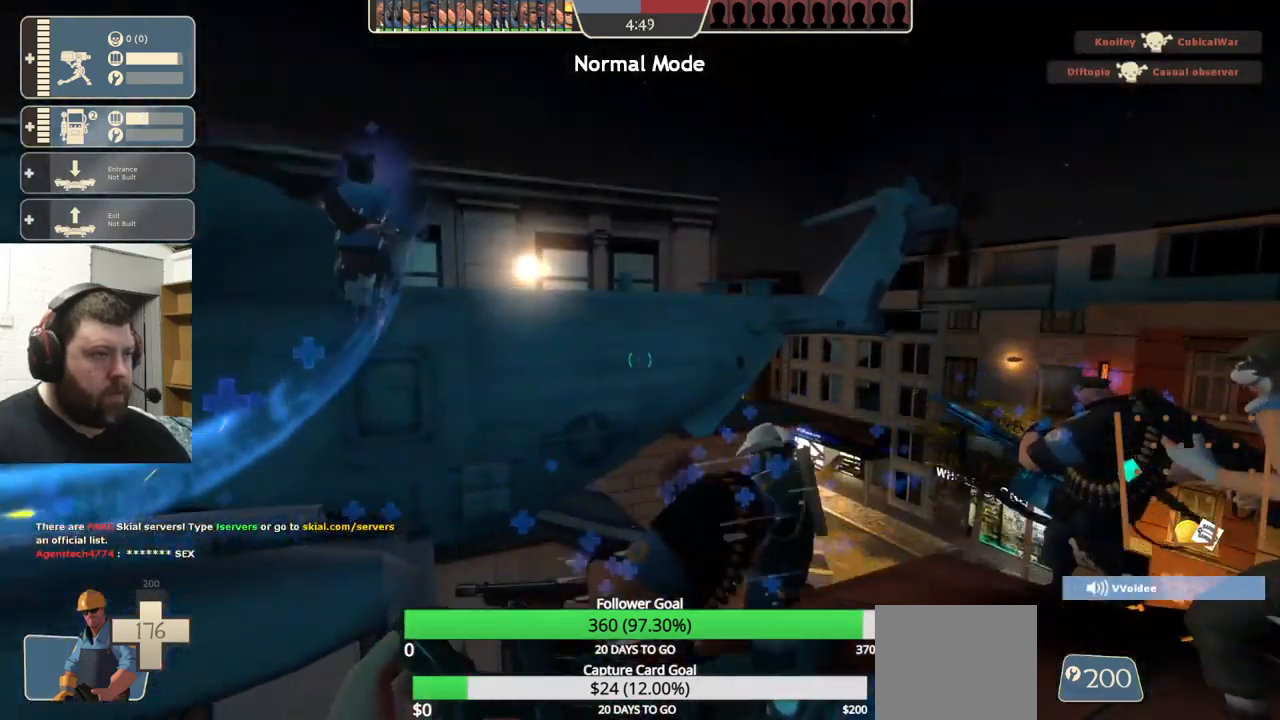
{"buttons": [], "left_stick": "center", "right_stick": "center", "events": []}
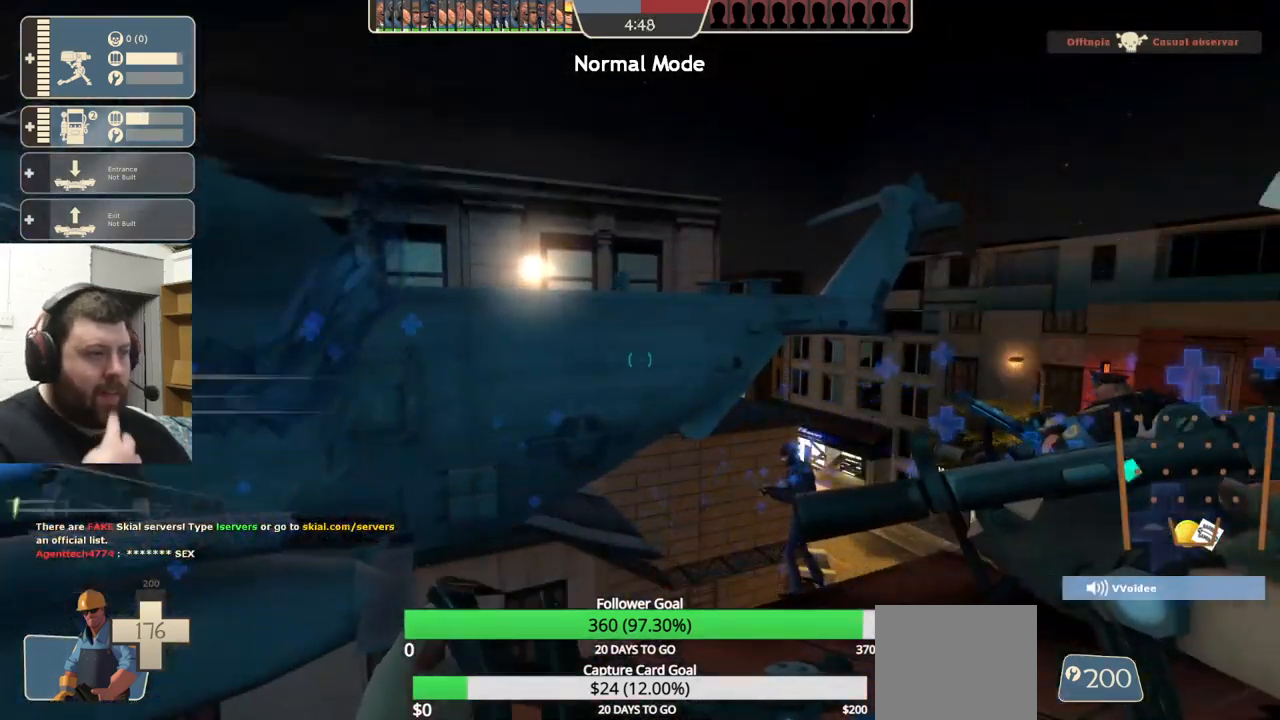
{"buttons": [], "left_stick": "center", "right_stick": "left", "events": [[133, "DPAD_LEFT", "down"], [250, "DPAD_LEFT", "up"], [350, "right_stick", "left"]]}
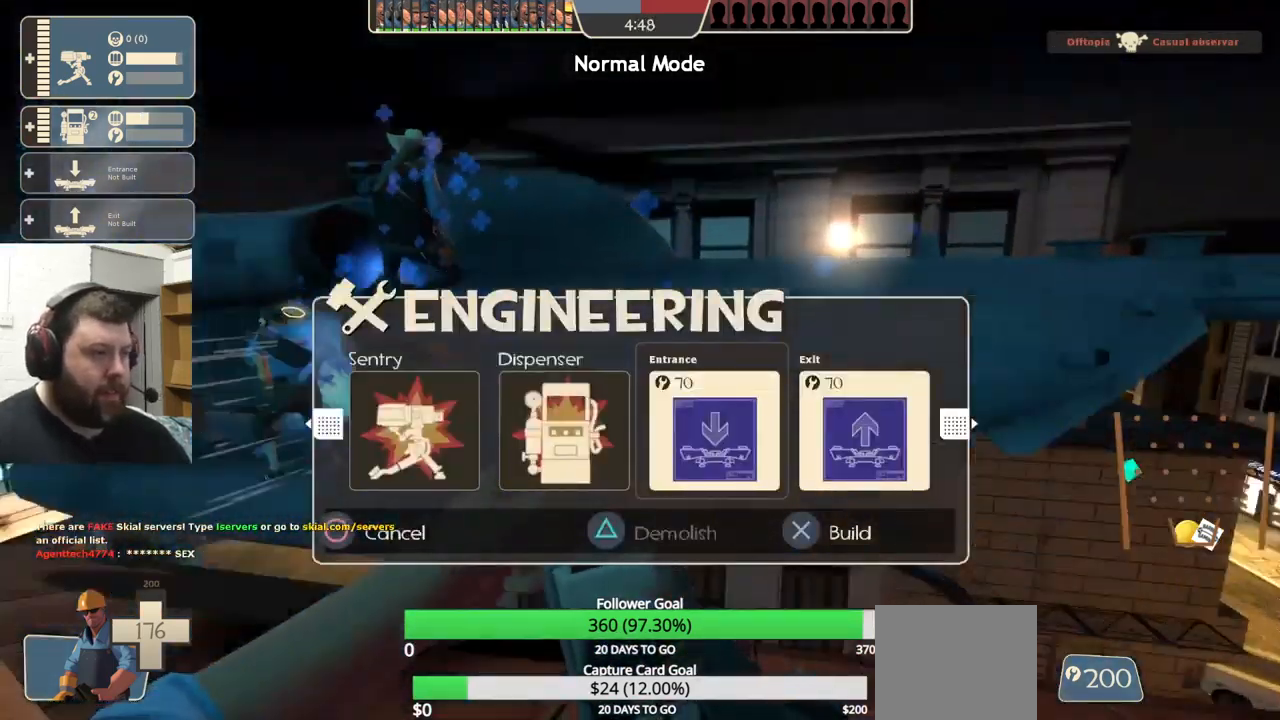
{"buttons": [], "left_stick": "center", "right_stick": "center", "events": [[33, "right_stick", "center"], [216, "DPAD_LEFT", "down"], [283, "DPAD_LEFT", "up"], [367, "DPAD_LEFT", "down"], [450, "DPAD_LEFT", "up"]]}
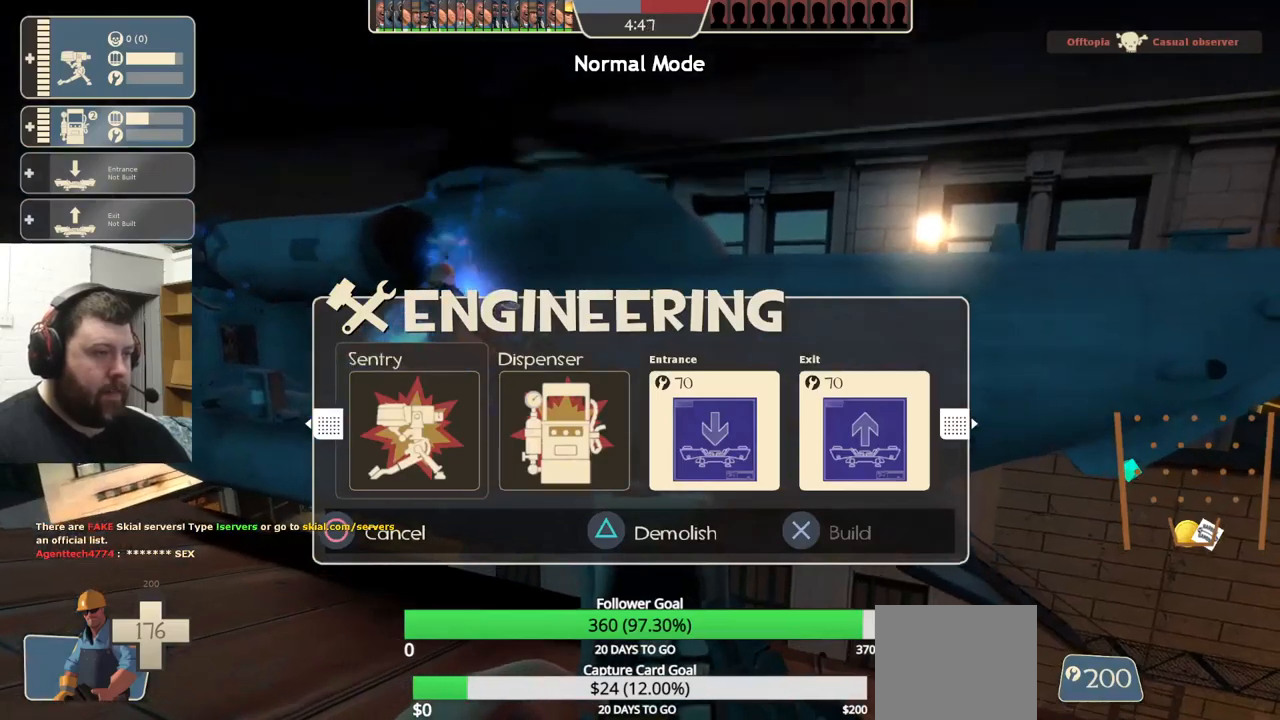
{"buttons": [], "left_stick": "center", "right_stick": "center", "events": []}
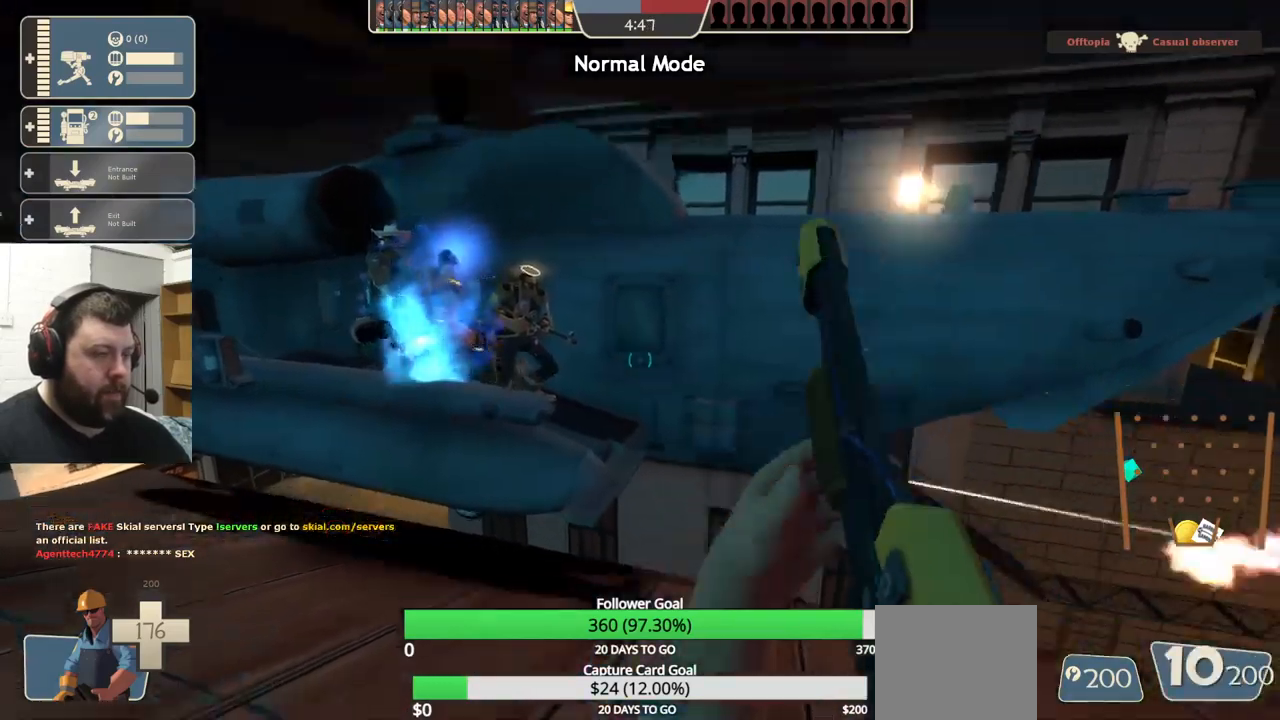
{"buttons": [], "left_stick": "center", "right_stick": "center", "events": [[250, "SQUARE", "down"], [350, "SQUARE", "up"]]}
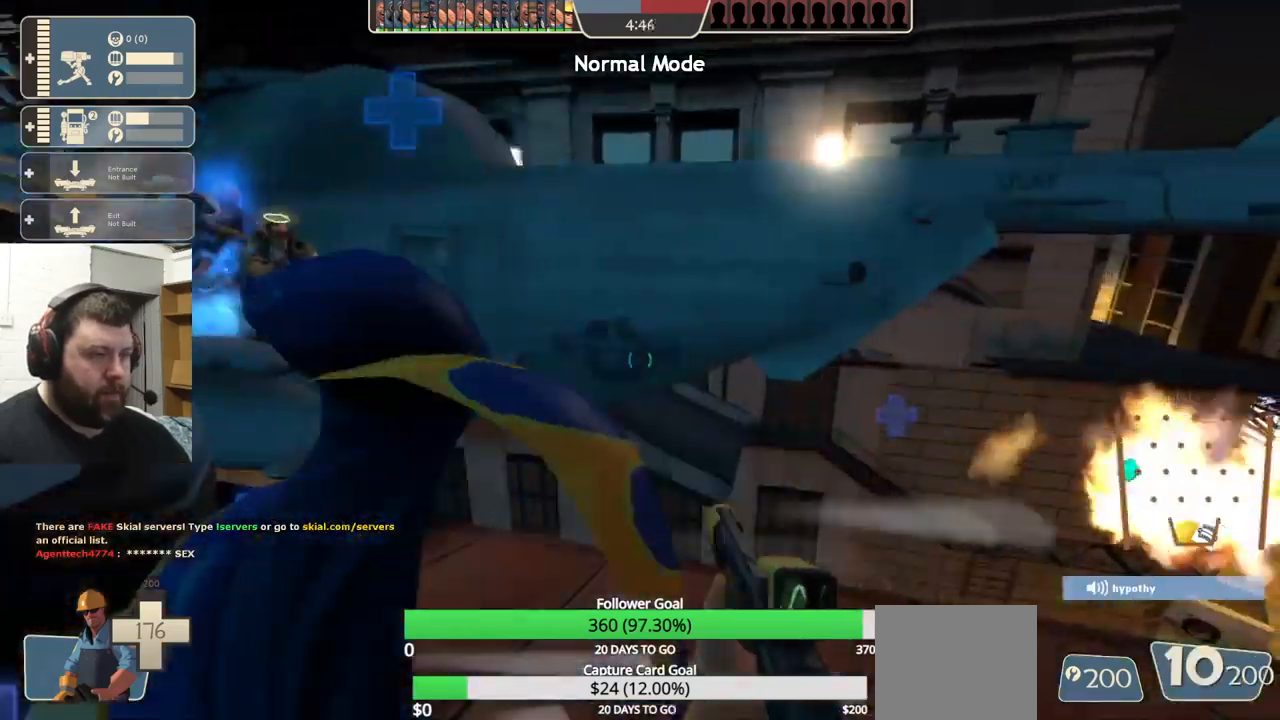
{"buttons": [], "left_stick": "center", "right_stick": "center", "events": [[67, "left_stick", "down-left"], [67, "right_stick", "right"], [183, "right_stick", "up-right"], [217, "left_stick", "center"], [450, "right_stick", "center"]]}
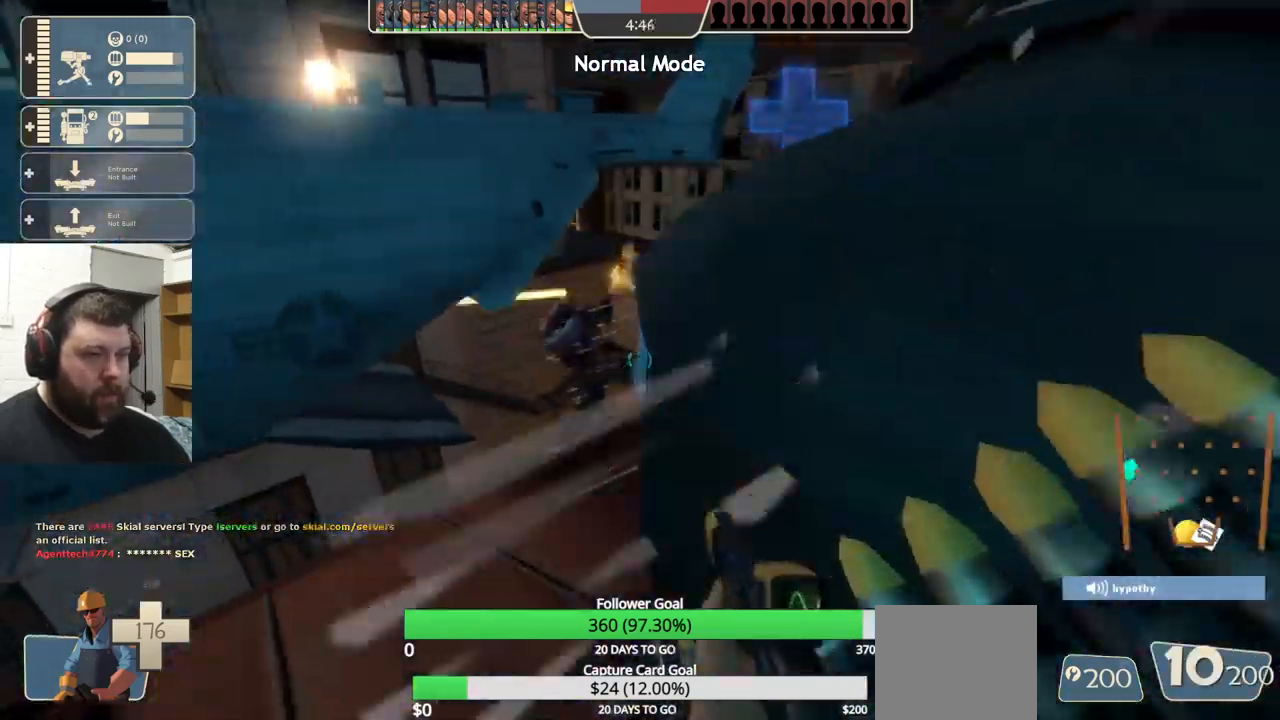
{"buttons": ["R2"], "left_stick": "center", "right_stick": "center", "events": [[117, "R2", "down"], [133, "left_stick", "down-left"], [283, "left_stick", "center"]]}
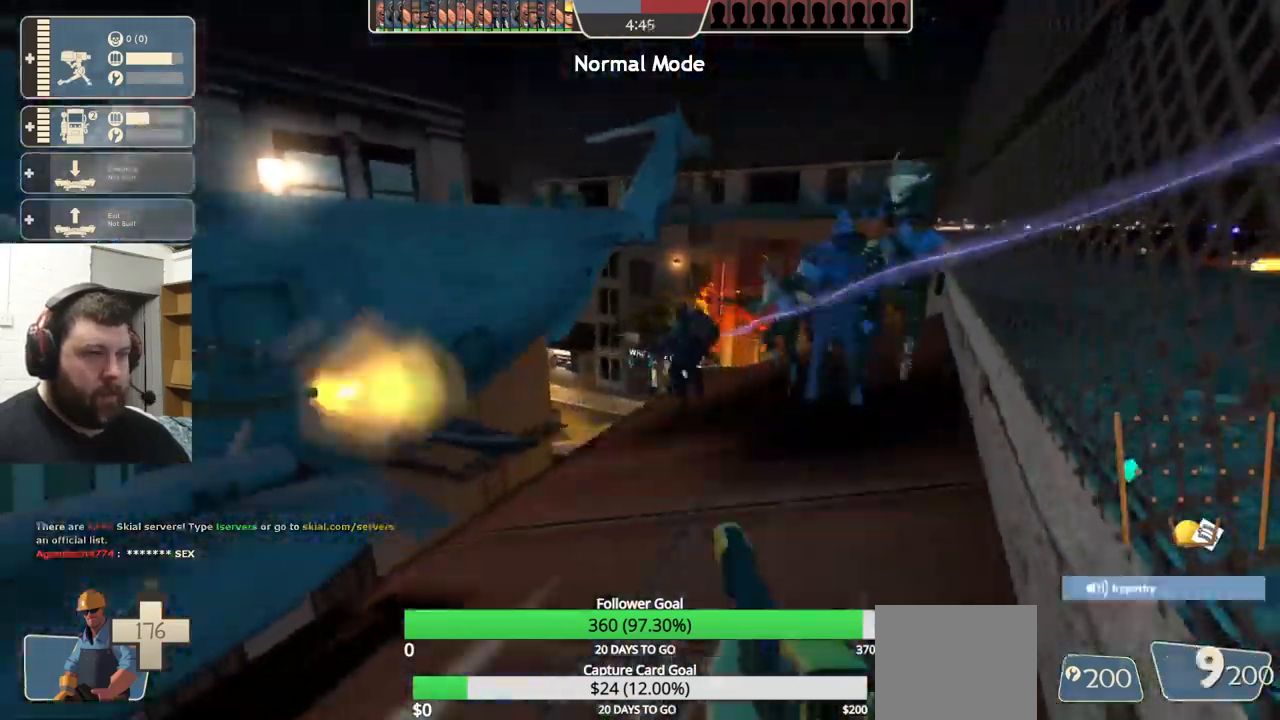
{"buttons": ["R2"], "left_stick": "center", "right_stick": "center", "events": [[100, "left_stick", "up"], [183, "left_stick", "center"]]}
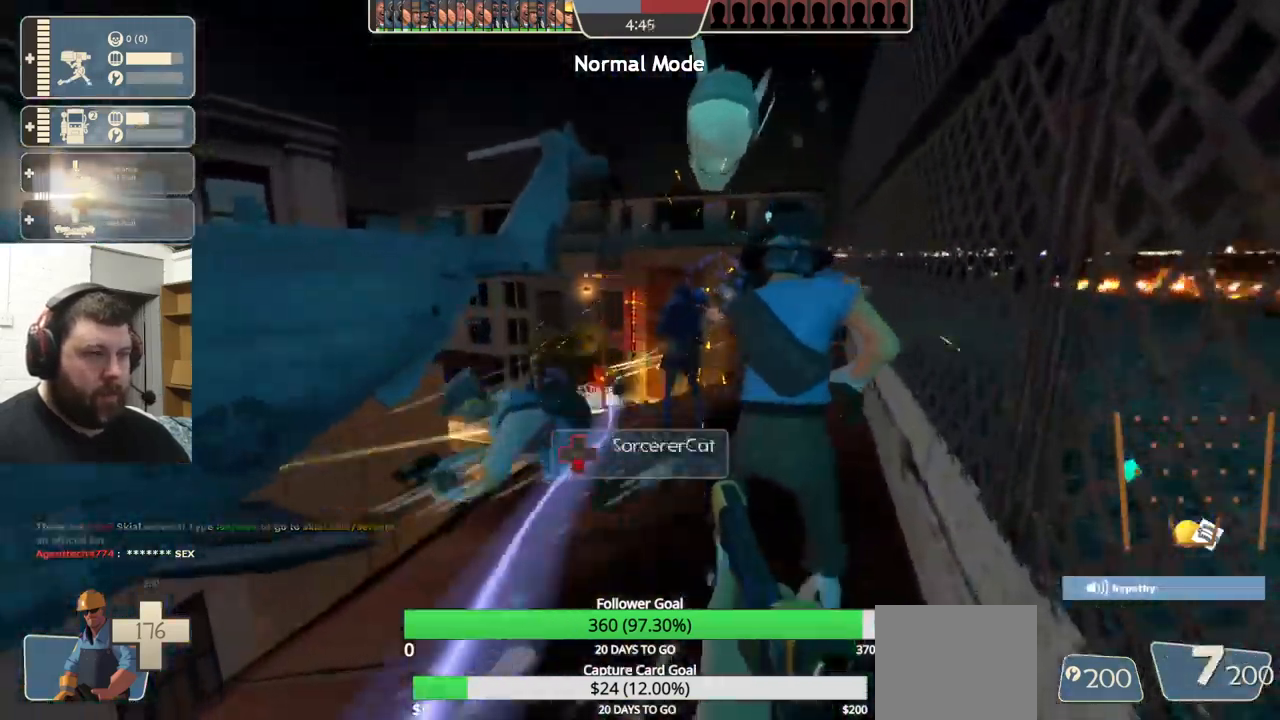
{"buttons": ["R2"], "left_stick": "right", "right_stick": "center", "events": [[483, "left_stick", "right"]]}